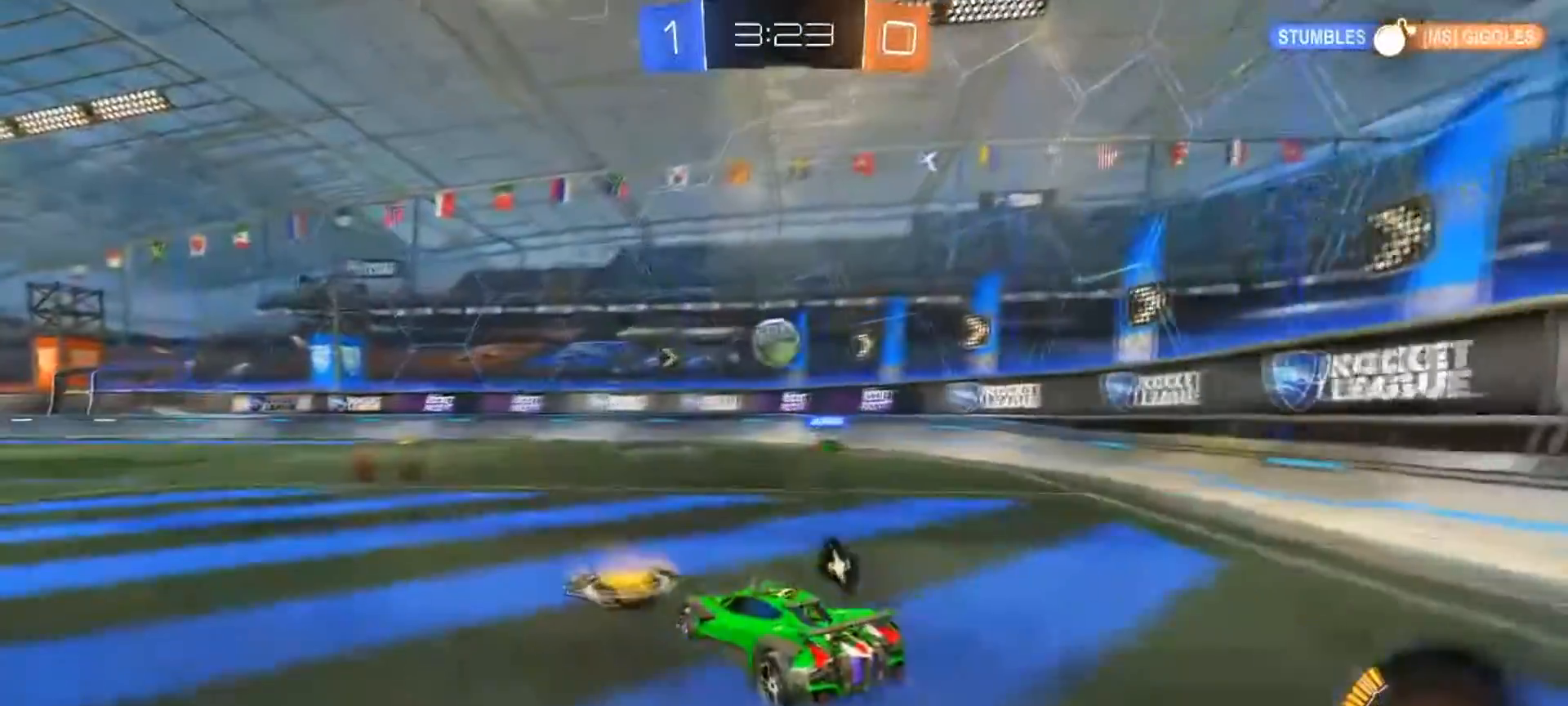
Gameplay with a controller (PlayStation layout); each line is a JSON object with the inputs held at the frame after it. "events" lists button and stick changes between this image and that frame as [ms after this image, input, new state], when the widget could be followed in between.
{"buttons": ["R2"], "left_stick": "center", "right_stick": "center", "events": [[83, "L2", "up"], [83, "R2", "down"], [100, "left_stick", "left"], [417, "left_stick", "center"]]}
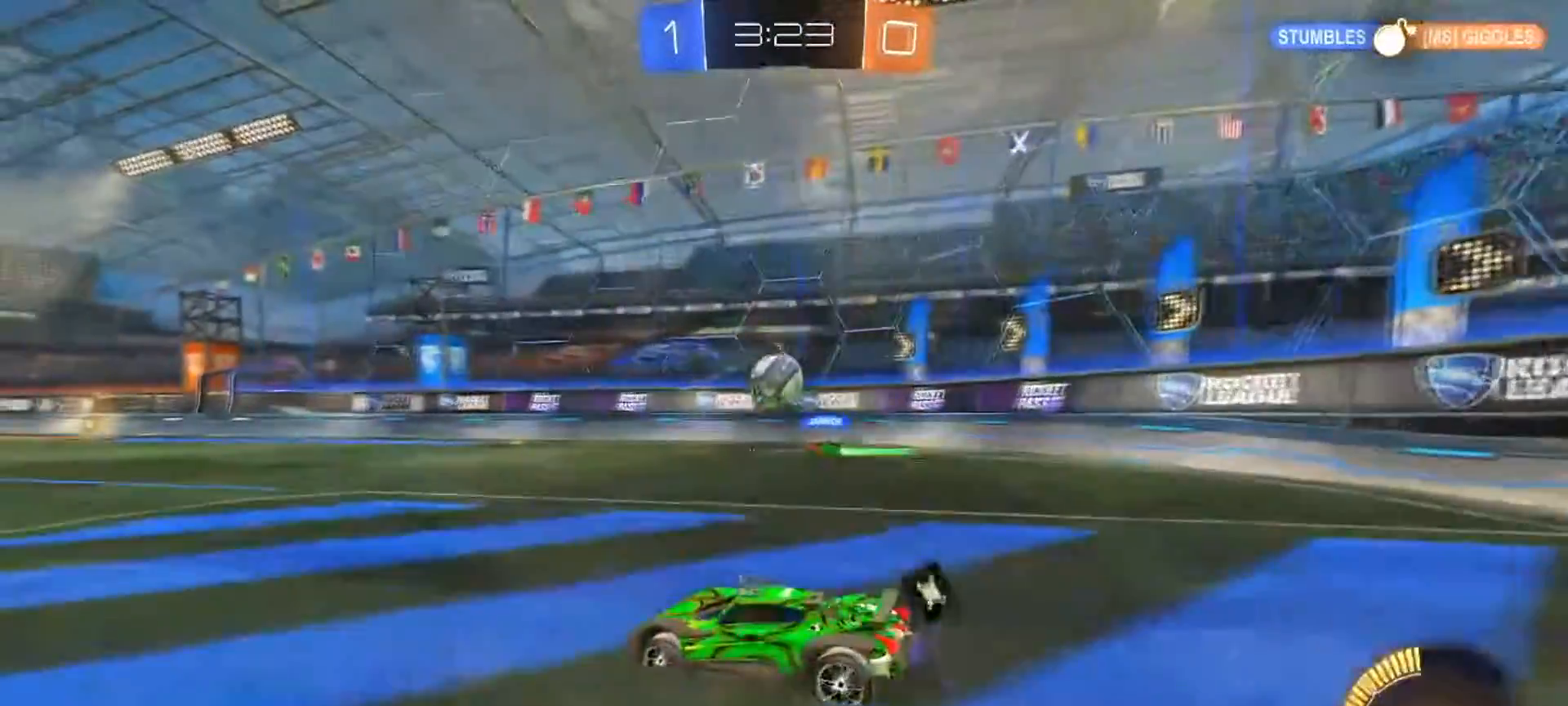
{"buttons": ["CIRCLE", "R2"], "left_stick": "center", "right_stick": "center", "events": [[134, "CIRCLE", "down"]]}
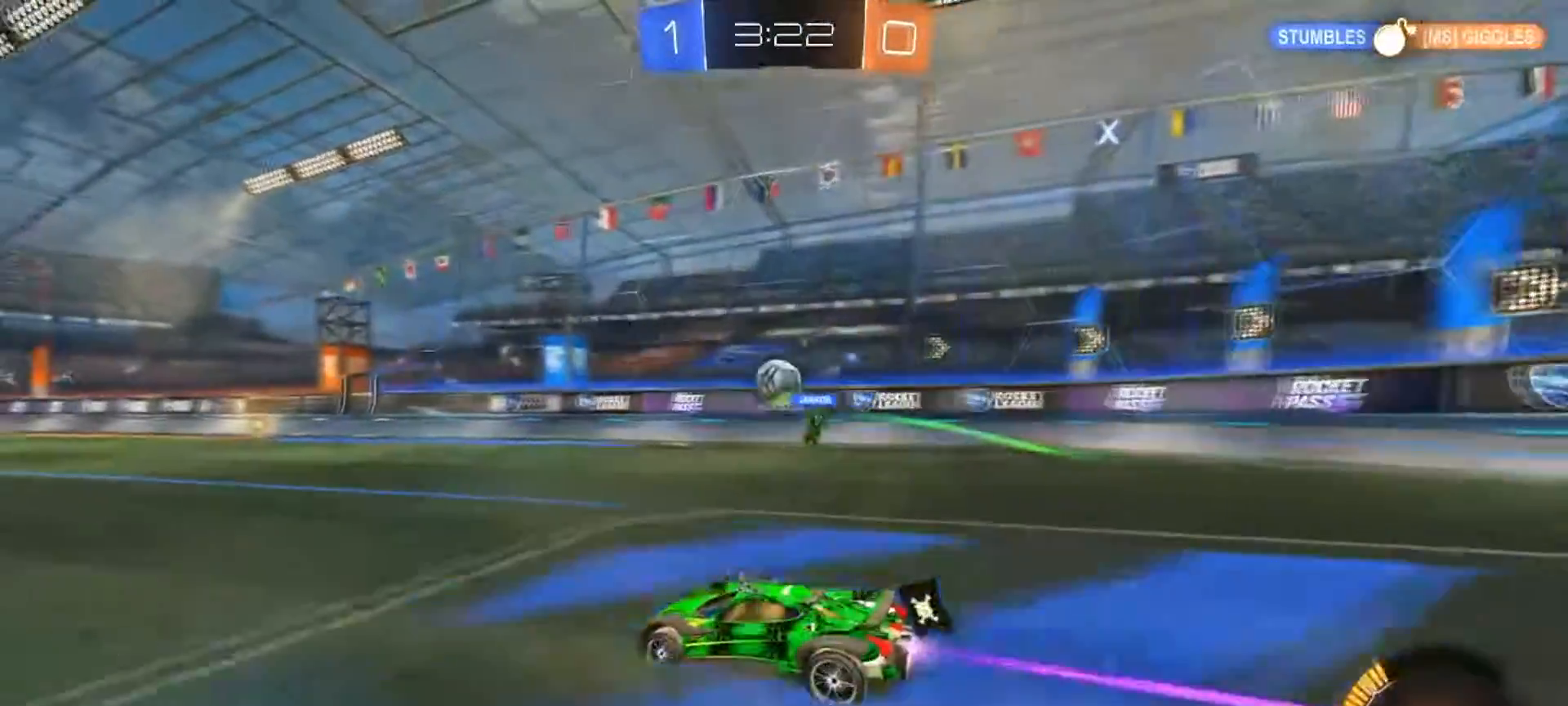
{"buttons": ["R2"], "left_stick": "left", "right_stick": "center", "events": [[50, "CIRCLE", "up"], [67, "left_stick", "right"], [450, "left_stick", "left"]]}
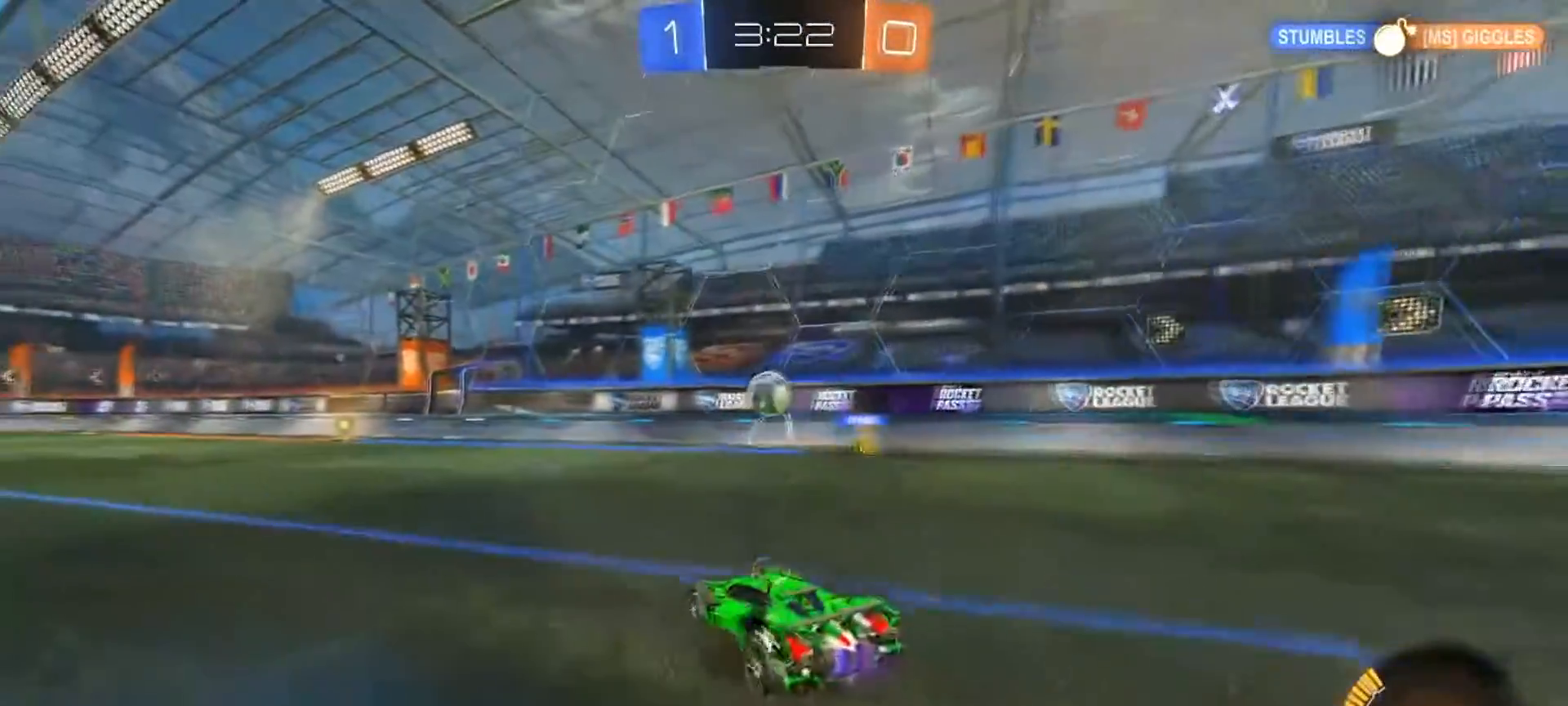
{"buttons": ["CIRCLE", "R2"], "left_stick": "up-right", "right_stick": "center", "events": [[201, "CIRCLE", "down"], [267, "left_stick", "center"], [351, "left_stick", "up-right"]]}
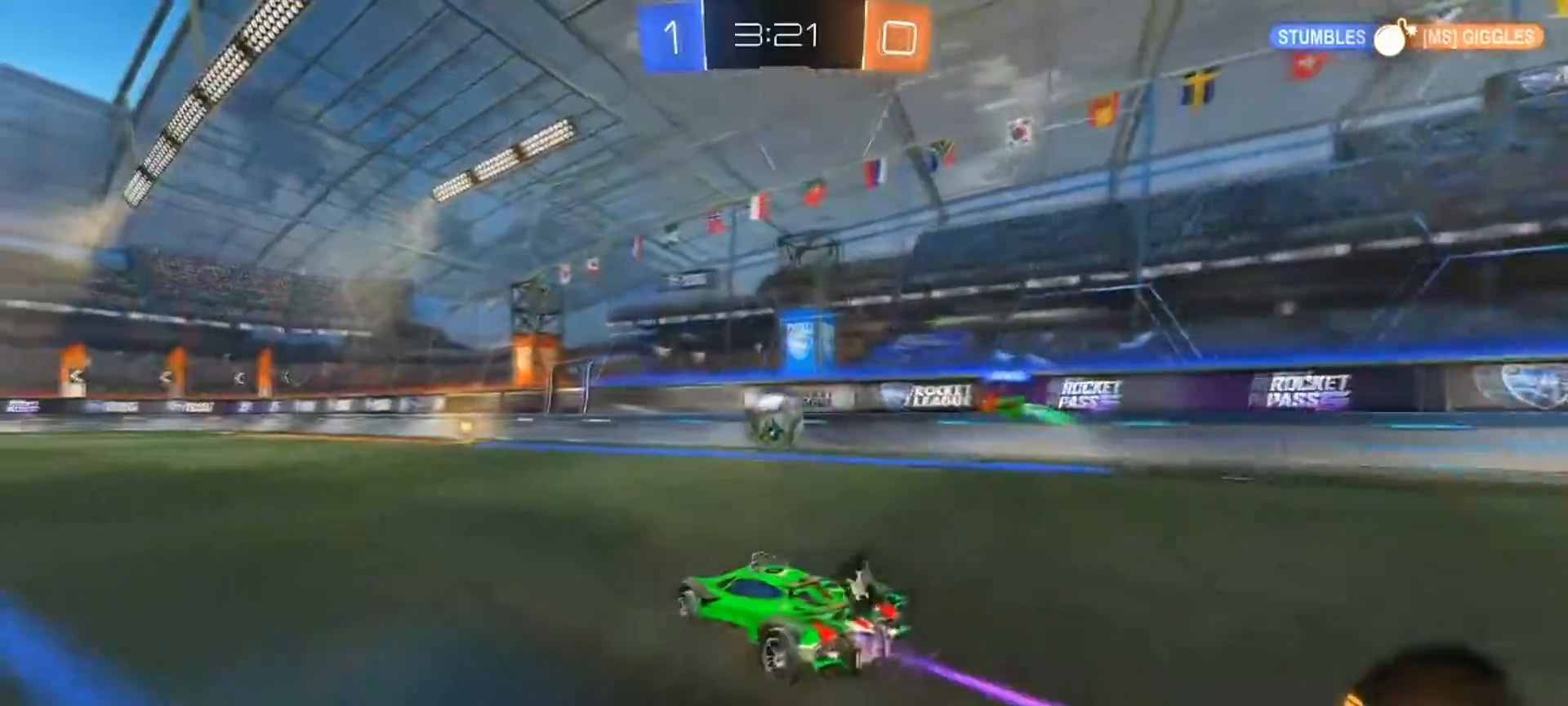
{"buttons": ["CIRCLE", "R2"], "left_stick": "left", "right_stick": "center", "events": [[50, "left_stick", "center"], [133, "left_stick", "right"], [283, "left_stick", "center"], [317, "CIRCLE", "up"], [400, "CIRCLE", "down"], [450, "left_stick", "left"]]}
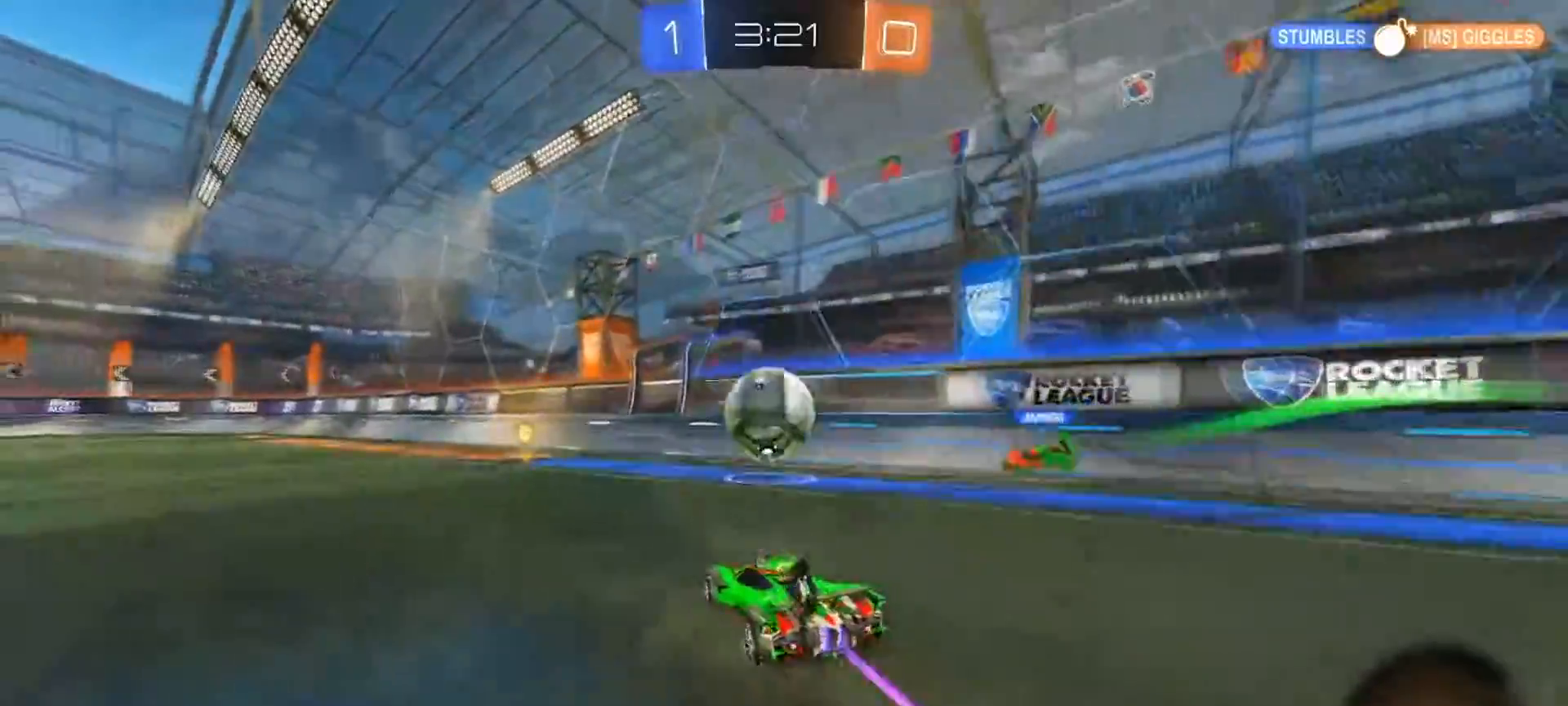
{"buttons": ["CIRCLE", "R2"], "left_stick": "center", "right_stick": "center", "events": [[67, "left_stick", "center"], [267, "left_stick", "left"], [484, "left_stick", "center"]]}
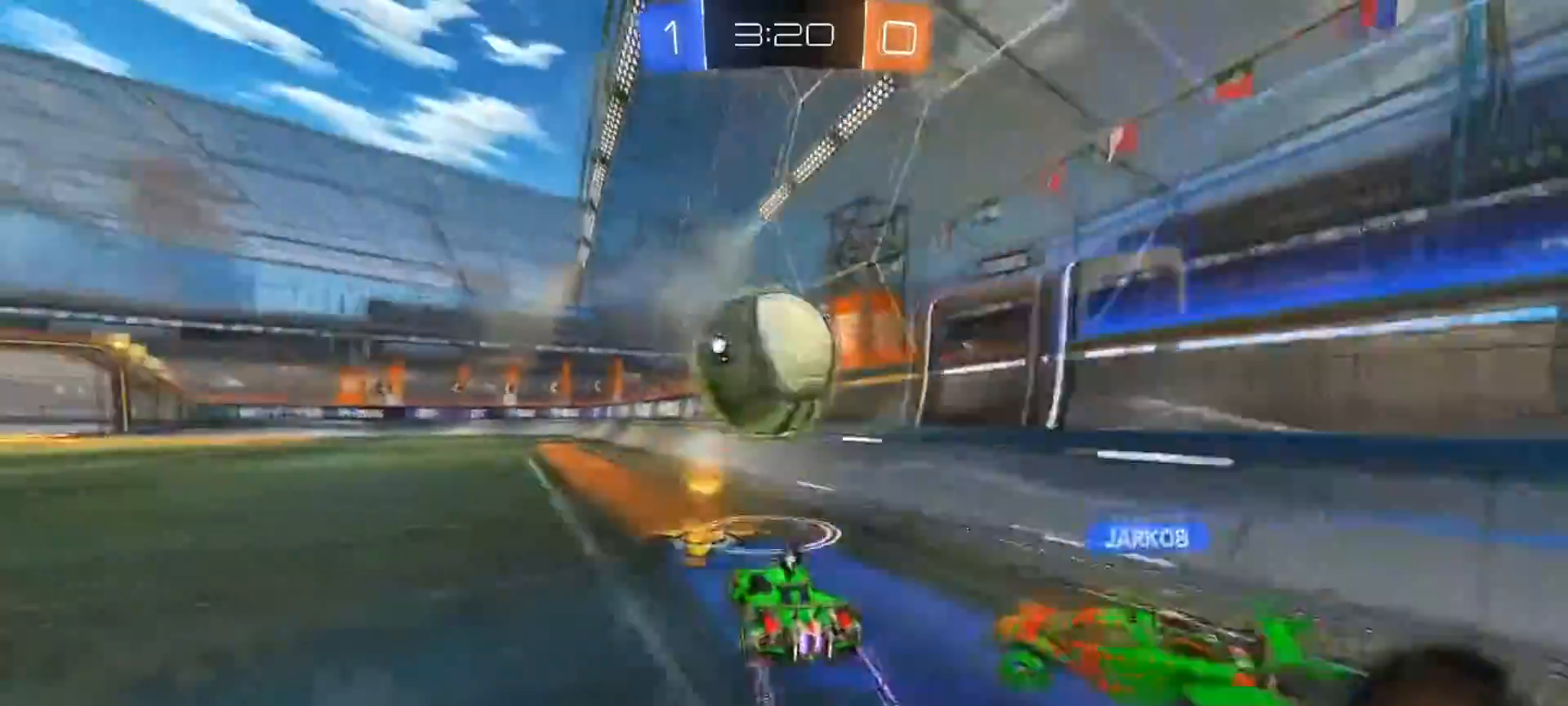
{"buttons": ["R2"], "left_stick": "center", "right_stick": "center", "events": [[17, "CIRCLE", "up"], [167, "CIRCLE", "down"], [233, "left_stick", "left"], [367, "CIRCLE", "up"], [400, "left_stick", "center"]]}
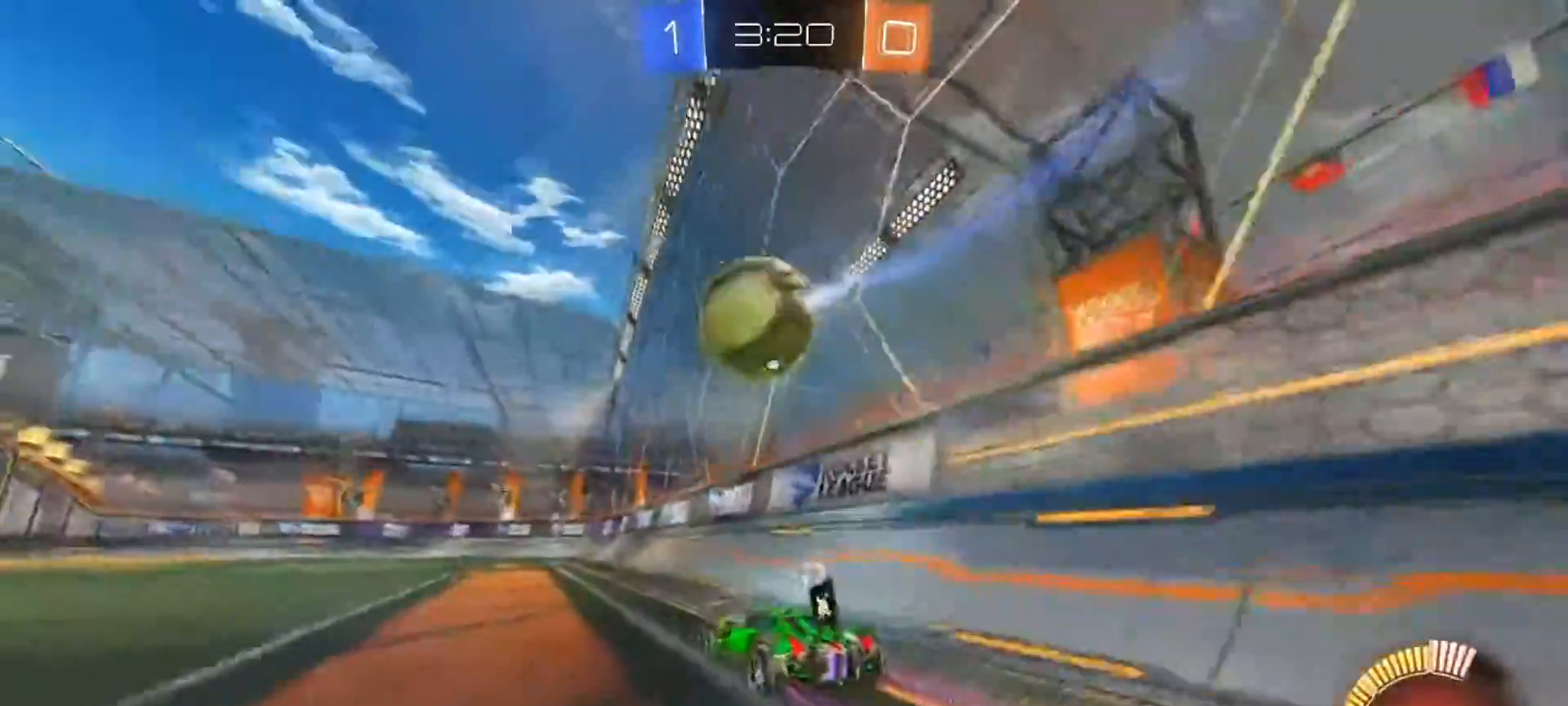
{"buttons": ["R1", "R2"], "left_stick": "center", "right_stick": "center", "events": [[484, "R1", "down"]]}
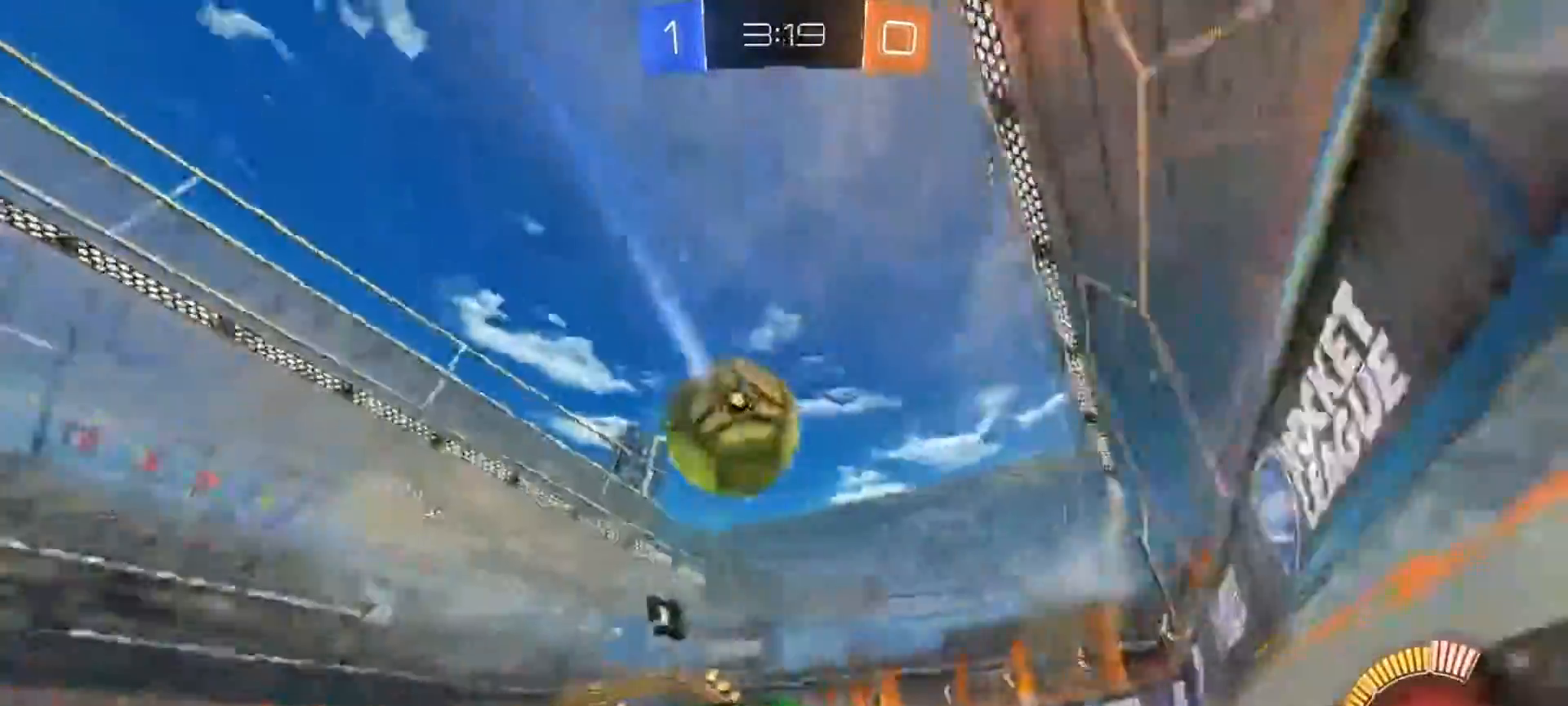
{"buttons": ["CIRCLE", "L1", "R2"], "left_stick": "left", "right_stick": "center", "events": [[67, "R1", "up"], [167, "CIRCLE", "down"], [217, "left_stick", "left"], [384, "L1", "down"]]}
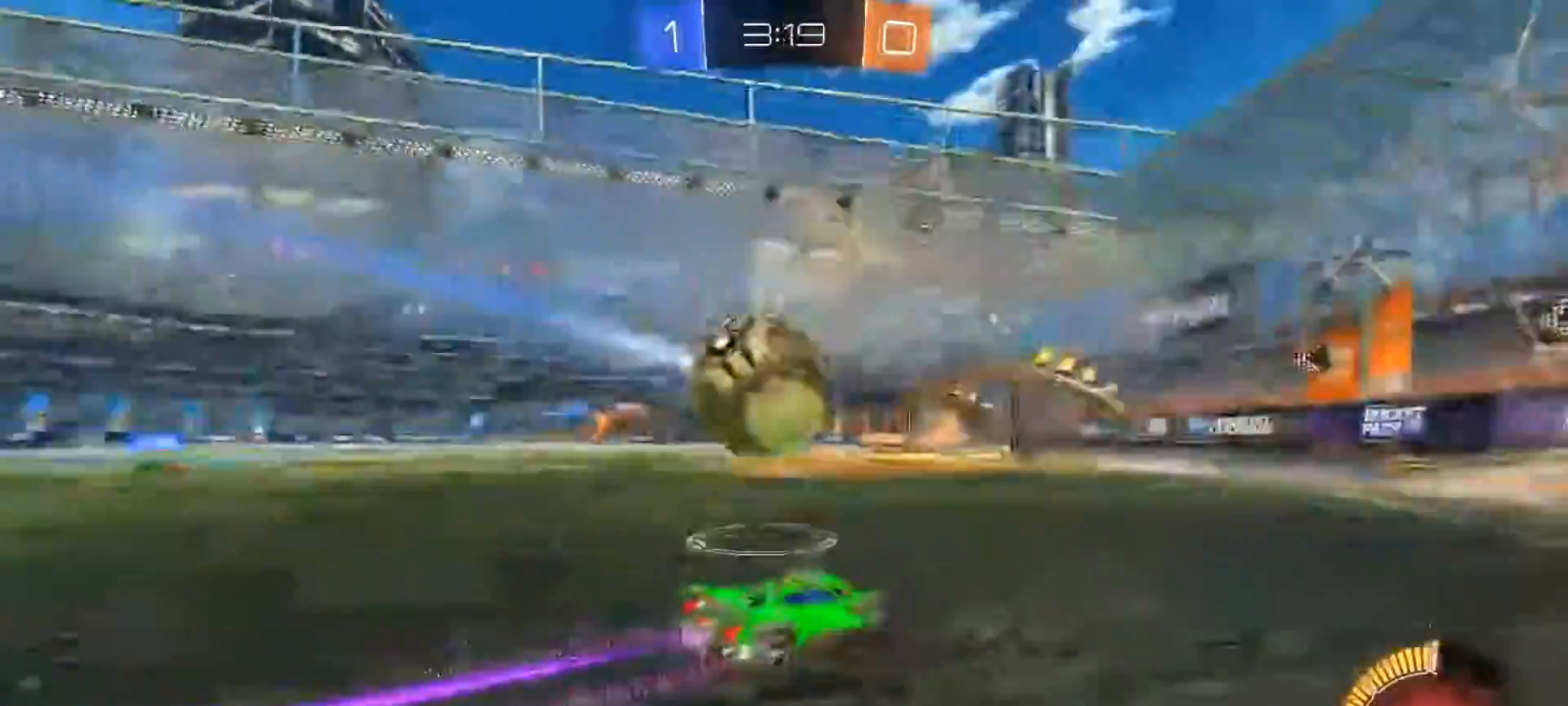
{"buttons": ["R2"], "left_stick": "right", "right_stick": "center", "events": [[67, "L1", "up"], [317, "left_stick", "up-right"], [434, "CIRCLE", "up"], [501, "left_stick", "right"]]}
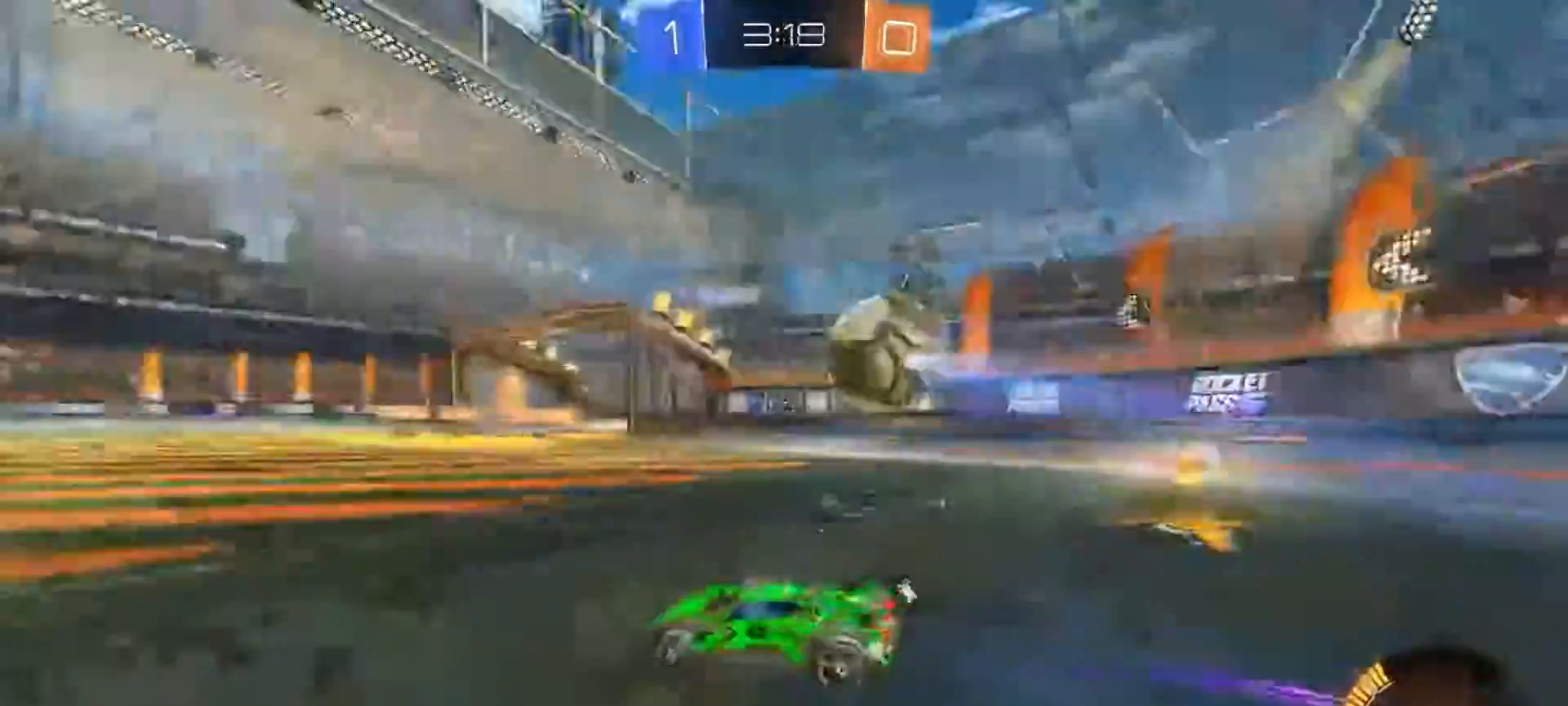
{"buttons": ["CROSS", "R2"], "left_stick": "down", "right_stick": "center", "events": [[384, "CROSS", "down"], [450, "left_stick", "down"]]}
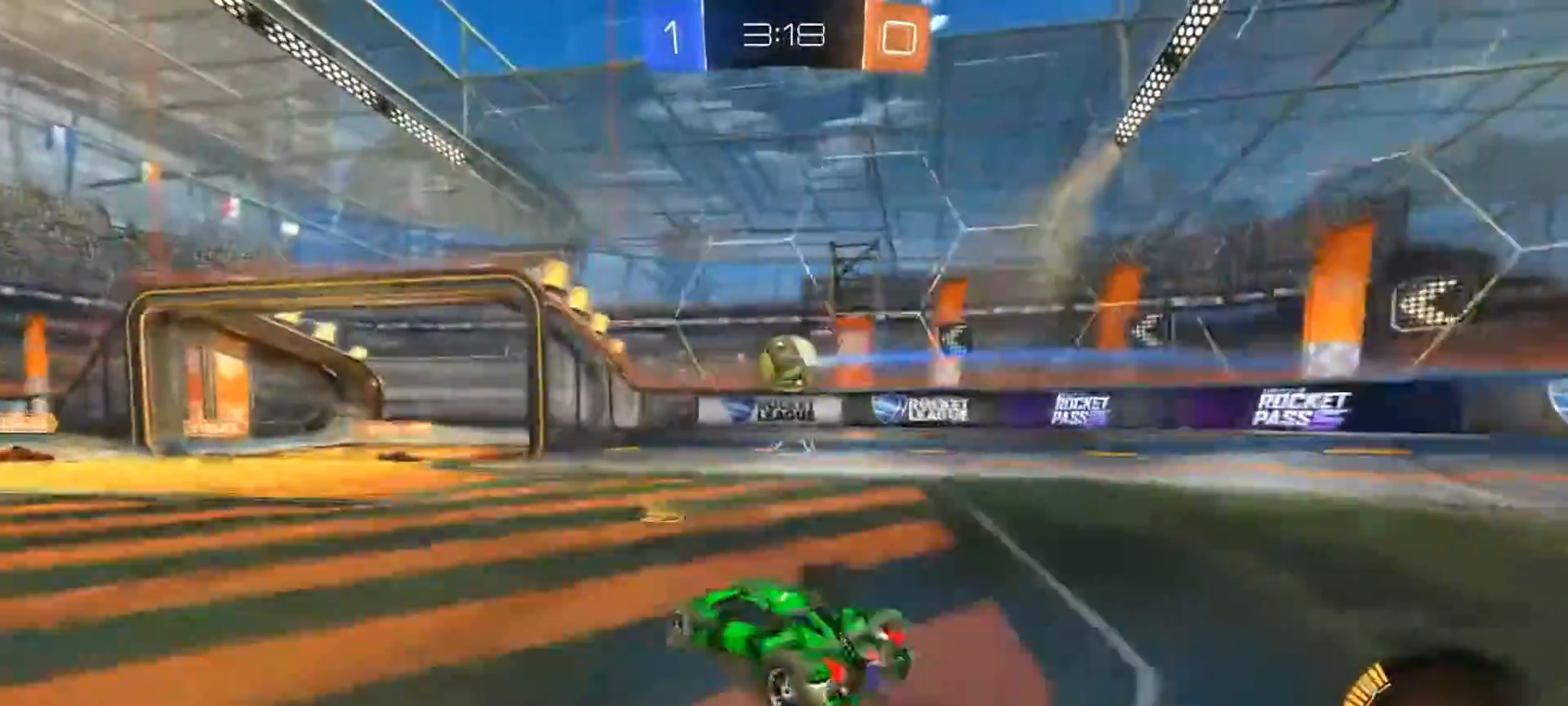
{"buttons": ["CROSS", "CIRCLE", "L1", "R2"], "left_stick": "up-right", "right_stick": "center", "events": [[17, "L1", "down"], [34, "CIRCLE", "down"], [84, "CROSS", "up"], [167, "left_stick", "right"], [201, "L1", "up"], [351, "CIRCLE", "up"], [351, "left_stick", "up-right"], [417, "L1", "down"], [434, "CIRCLE", "down"], [434, "CROSS", "down"]]}
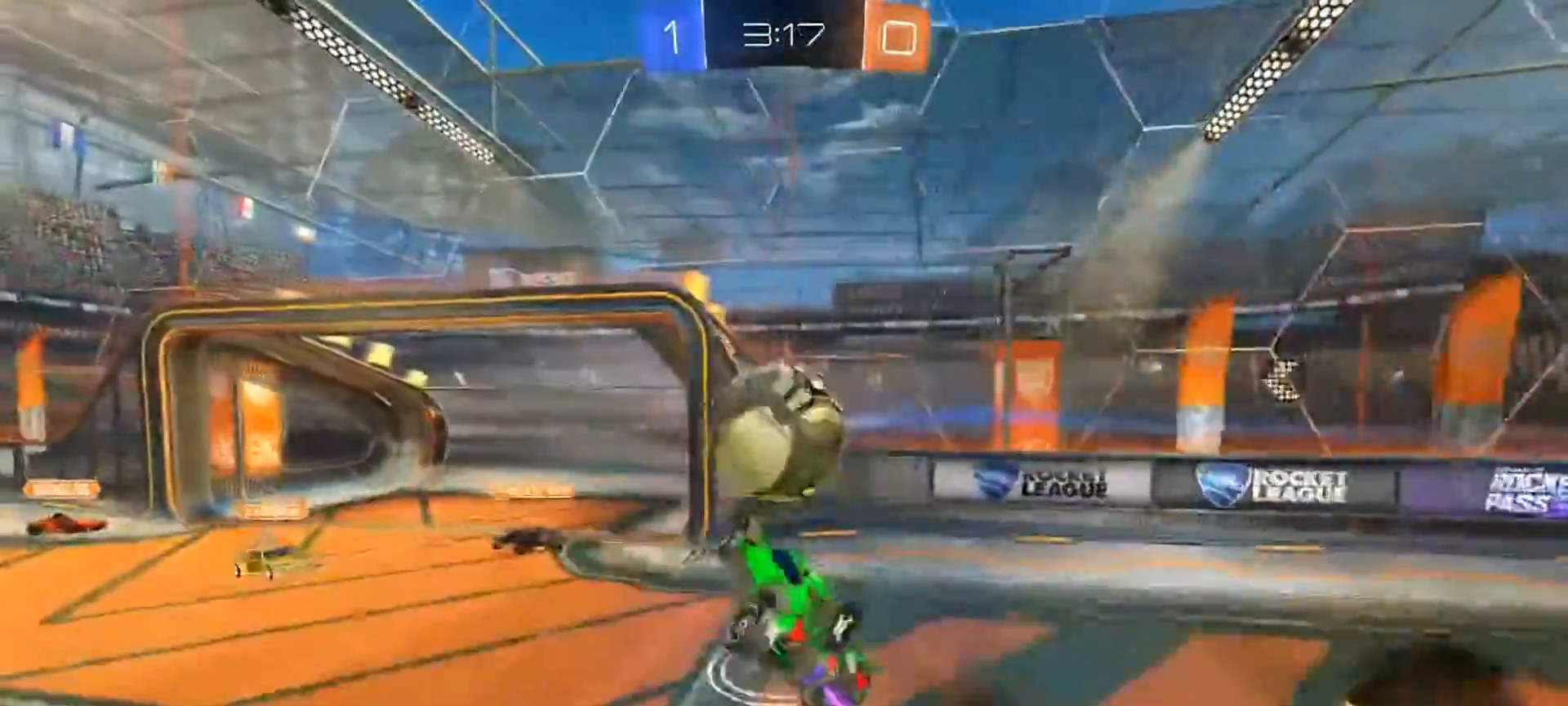
{"buttons": ["L1", "R2"], "left_stick": "down-right", "right_stick": "center", "events": [[33, "left_stick", "down"], [50, "L3", "down"], [150, "CROSS", "up"], [317, "CIRCLE", "up"], [417, "R1", "down"], [450, "L3", "up"], [450, "left_stick", "down-right"], [484, "R1", "up"]]}
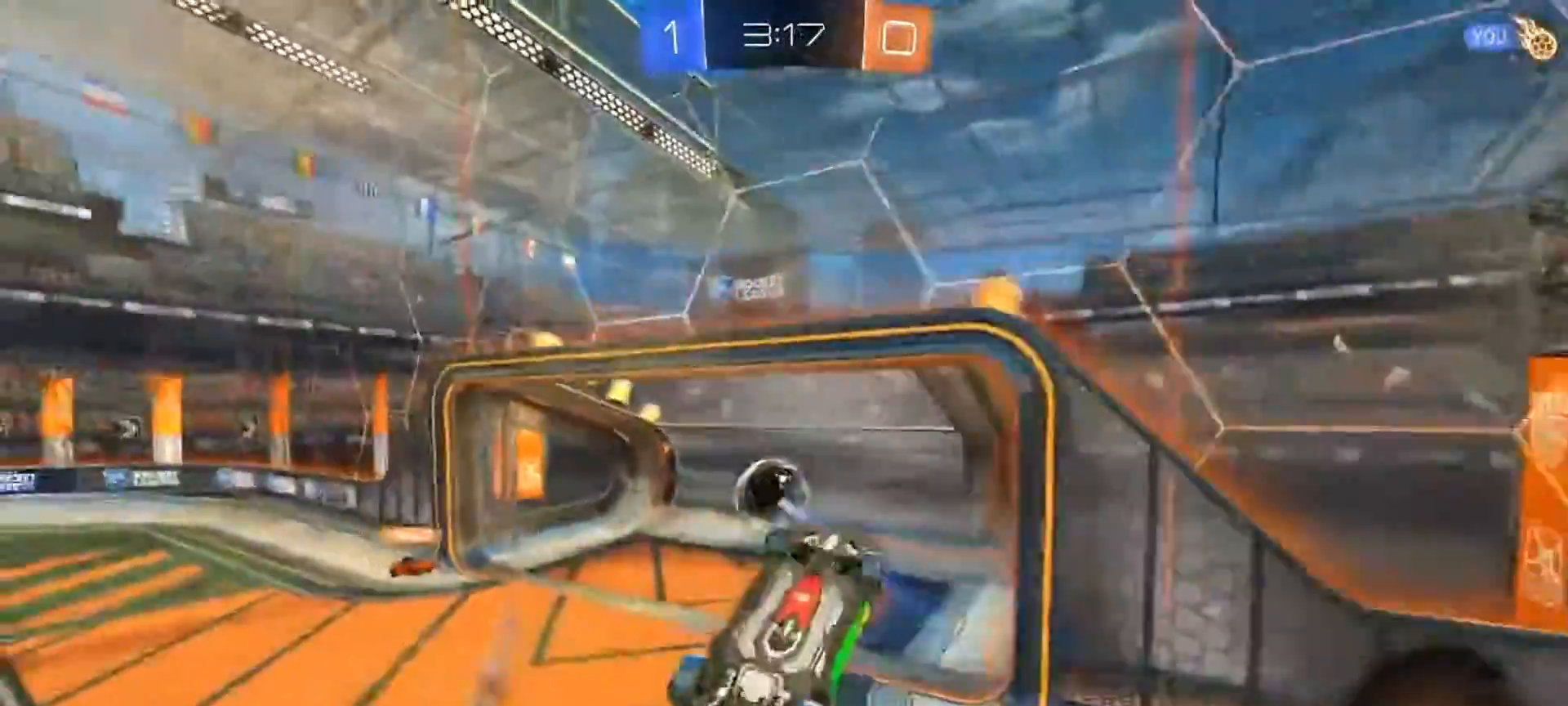
{"buttons": ["TRIANGLE", "R2"], "left_stick": "left", "right_stick": "center", "events": [[34, "L1", "up"], [50, "TRIANGLE", "down"], [50, "left_stick", "center"], [201, "TRIANGLE", "up"], [284, "TRIANGLE", "down"], [317, "left_stick", "left"]]}
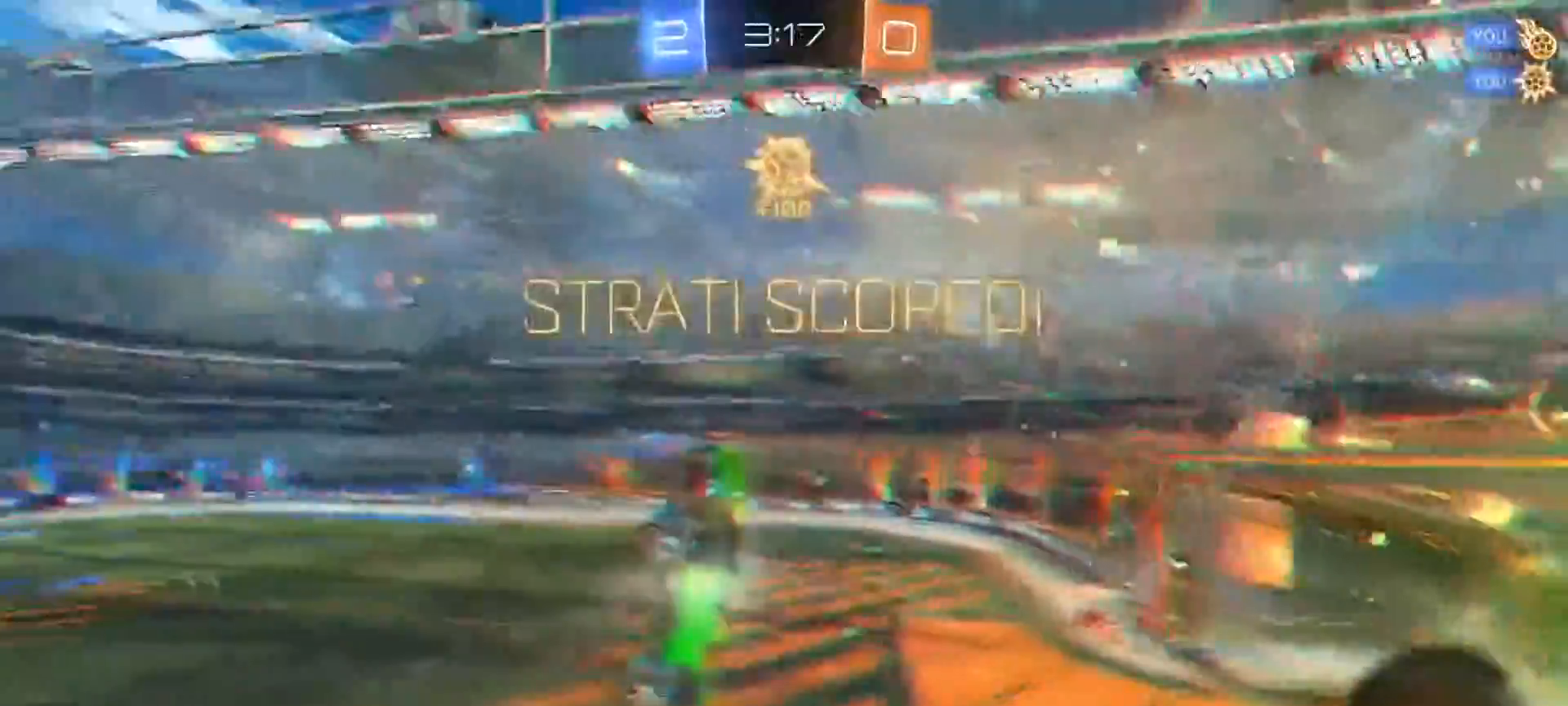
{"buttons": ["CIRCLE", "L1", "R2"], "left_stick": "left", "right_stick": "center", "events": [[150, "CIRCLE", "down"], [283, "TRIANGLE", "up"], [400, "CIRCLE", "up"], [467, "L1", "down"], [484, "CIRCLE", "down"]]}
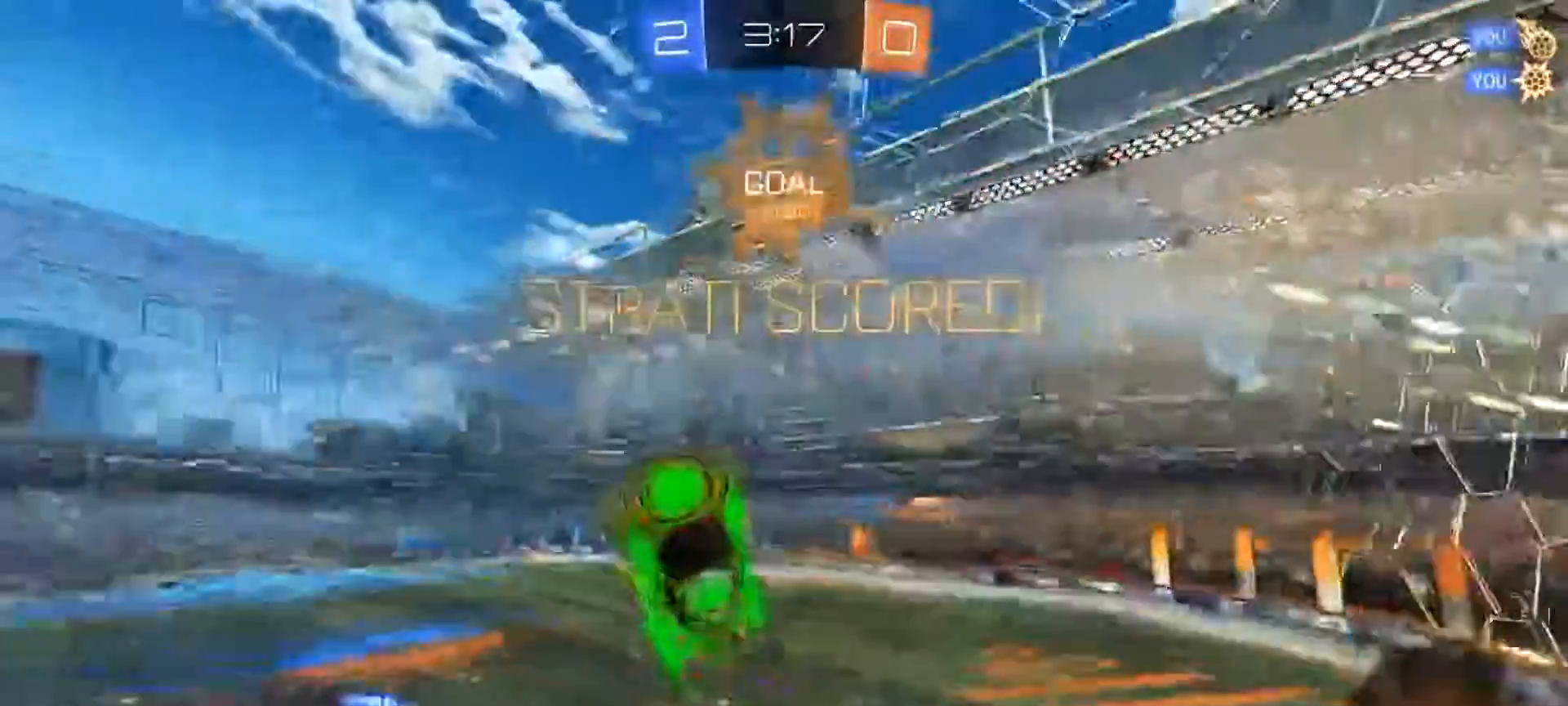
{"buttons": ["CIRCLE", "R2"], "left_stick": "left", "right_stick": "center", "events": [[167, "CIRCLE", "up"], [284, "CIRCLE", "down"], [317, "L1", "up"]]}
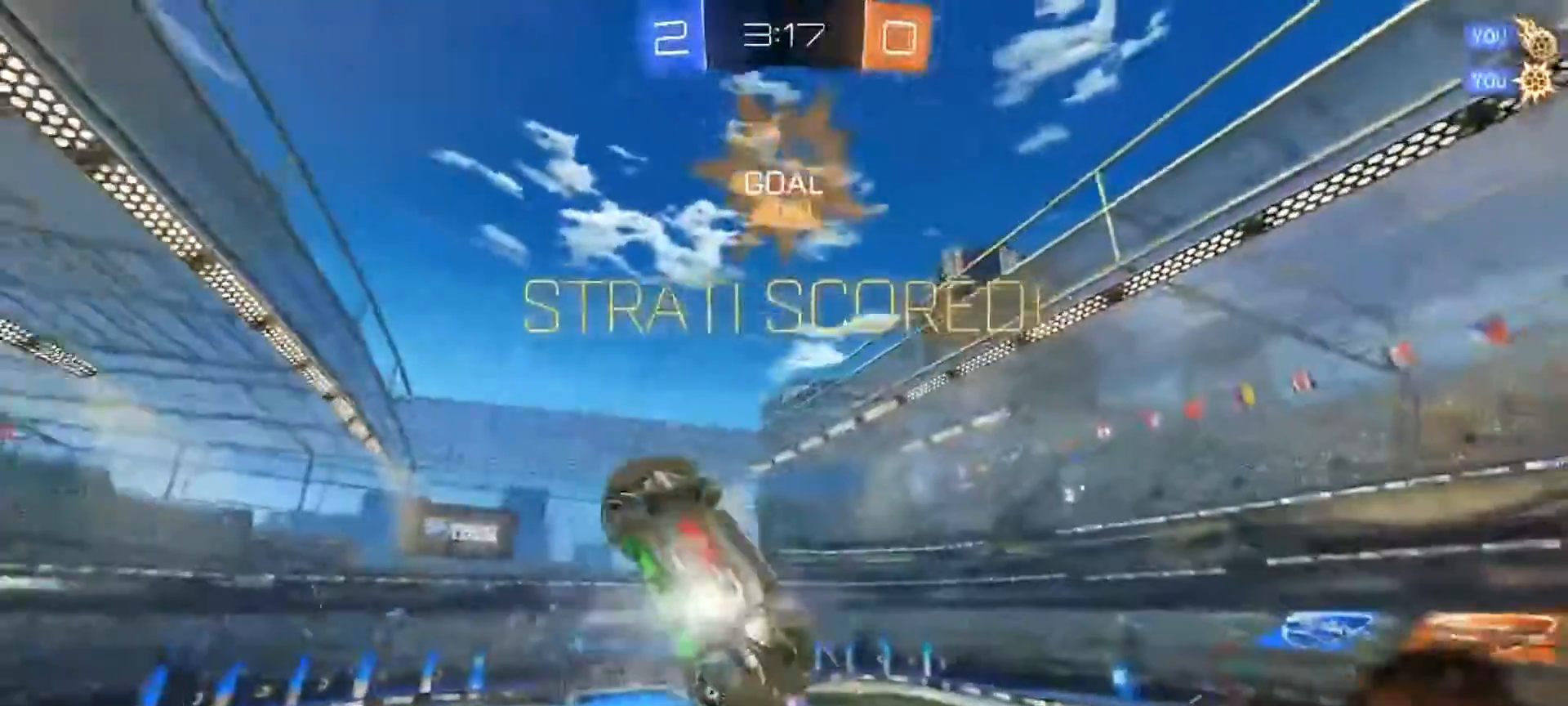
{"buttons": ["CIRCLE", "L1", "R2"], "left_stick": "left", "right_stick": "center", "events": [[117, "CIRCLE", "up"], [183, "CIRCLE", "down"], [217, "L1", "down"]]}
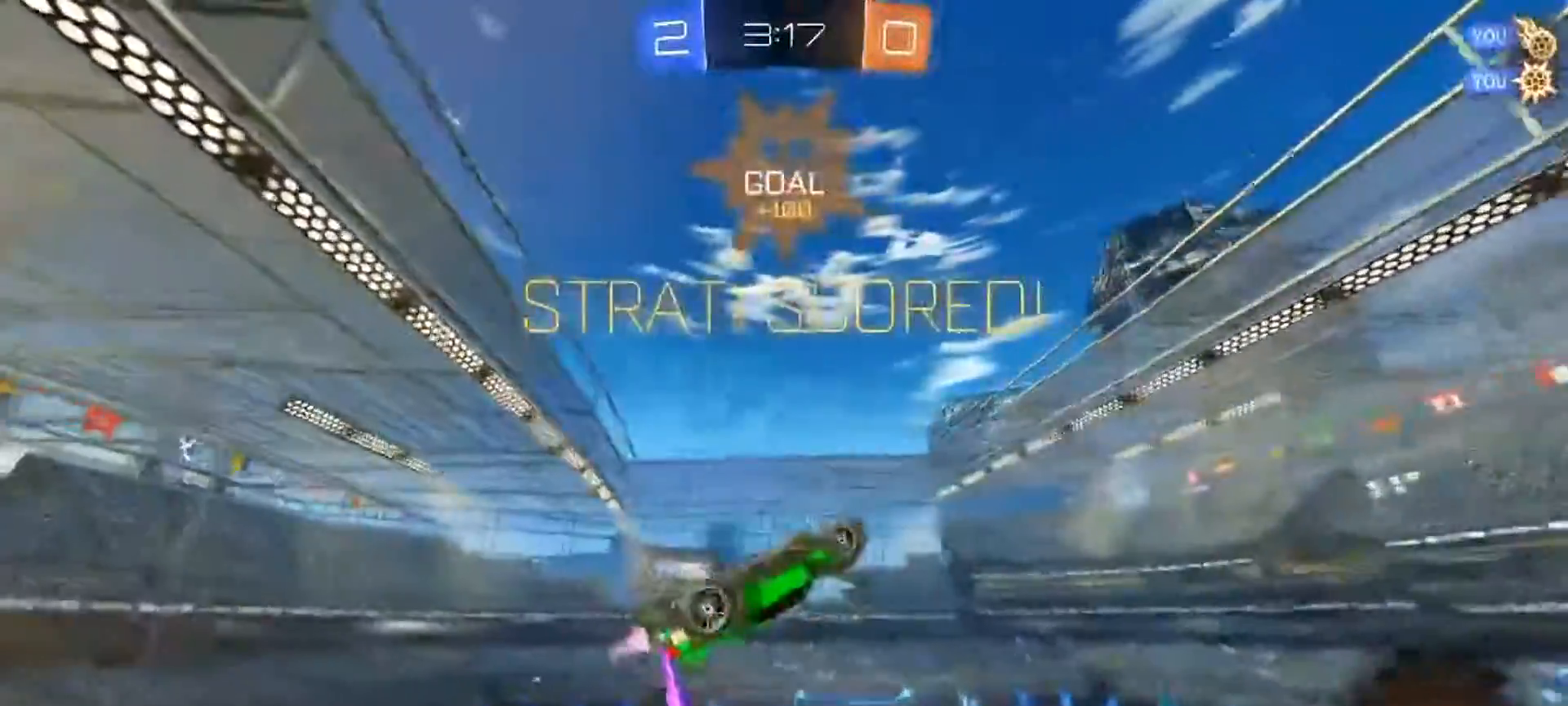
{"buttons": ["R2"], "left_stick": "right", "right_stick": "center", "events": [[34, "left_stick", "center"], [50, "L1", "up"], [117, "CIRCLE", "up"], [367, "left_stick", "right"]]}
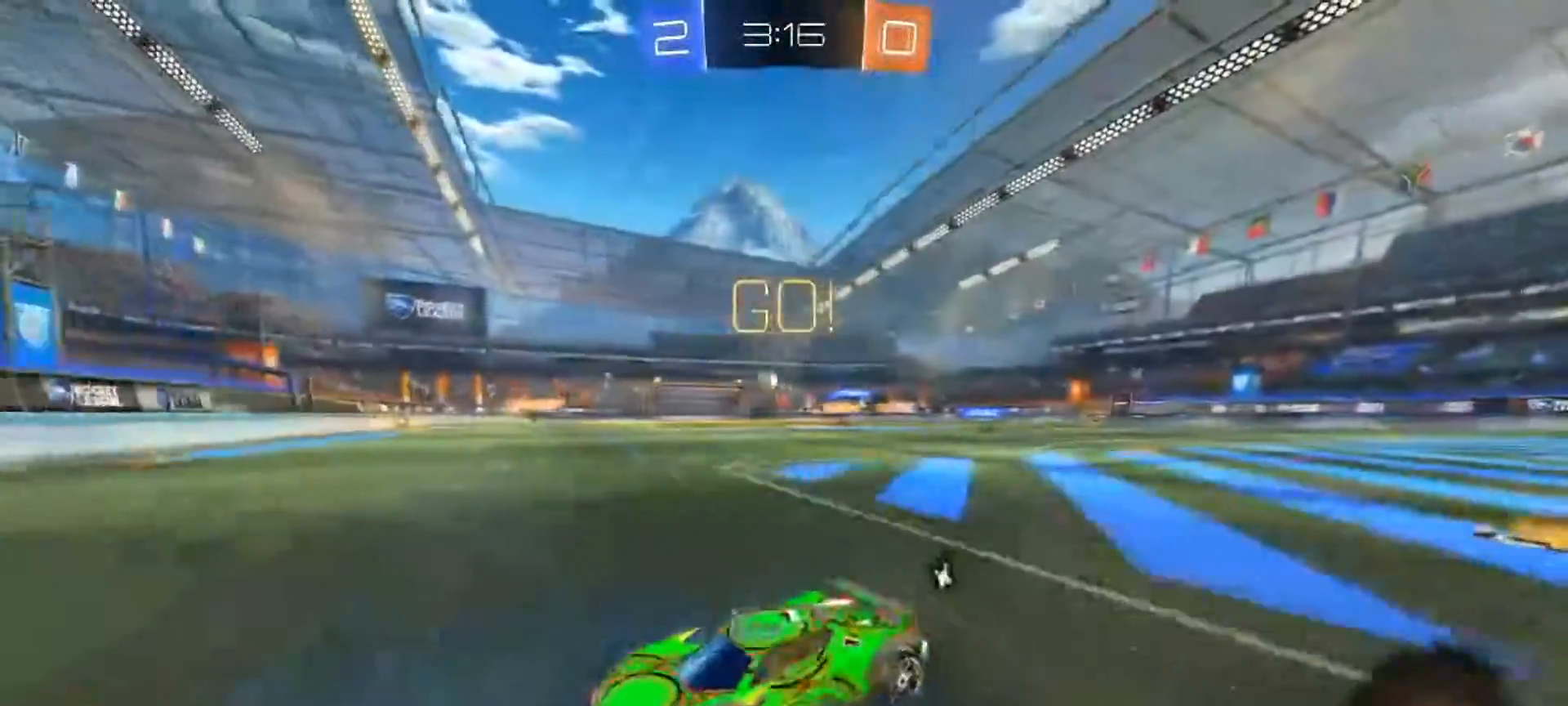
{"buttons": ["R2"], "left_stick": "right", "right_stick": "center", "events": [[233, "L1", "down"], [367, "L1", "up"]]}
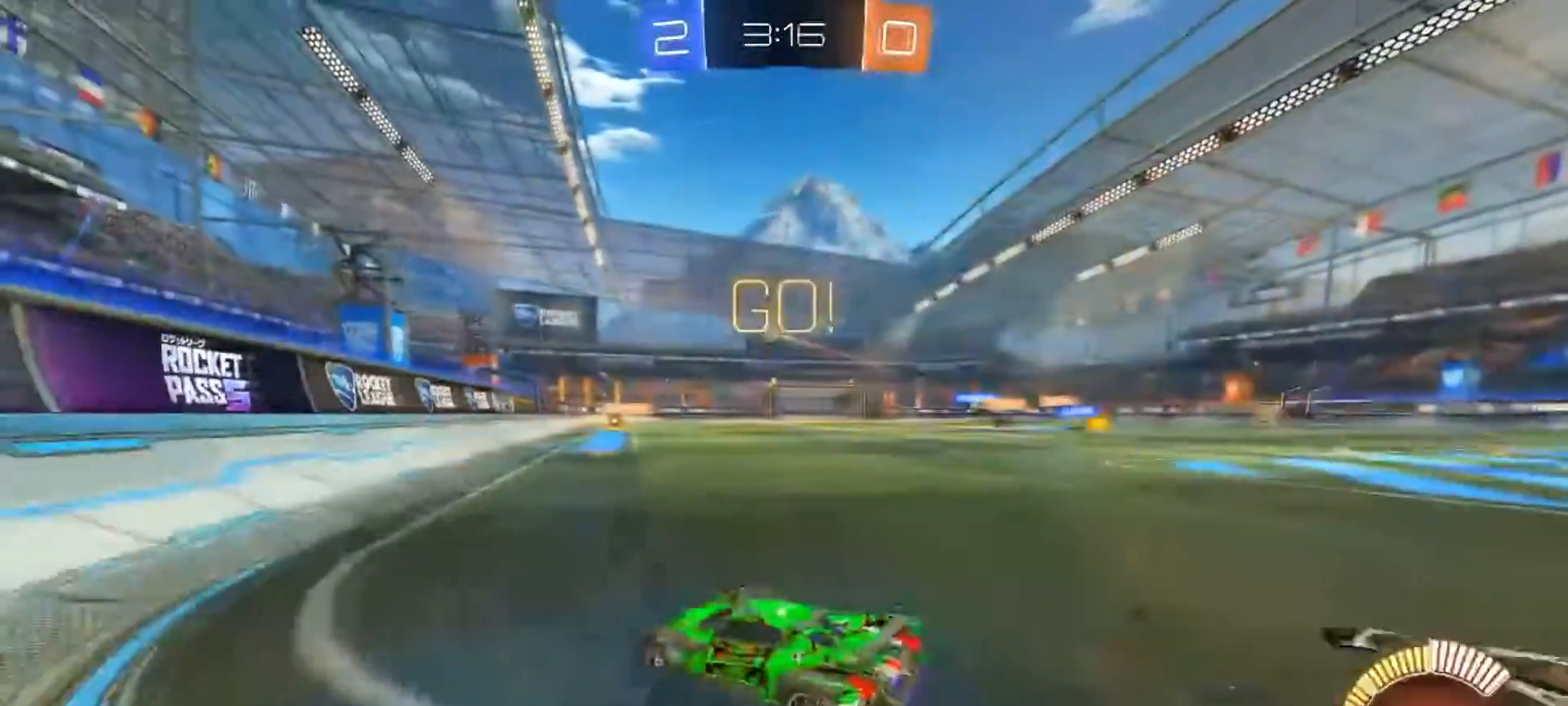
{"buttons": ["CIRCLE", "R2"], "left_stick": "center", "right_stick": "center", "events": [[100, "CIRCLE", "down"], [301, "left_stick", "center"], [317, "CIRCLE", "up"], [384, "CIRCLE", "down"]]}
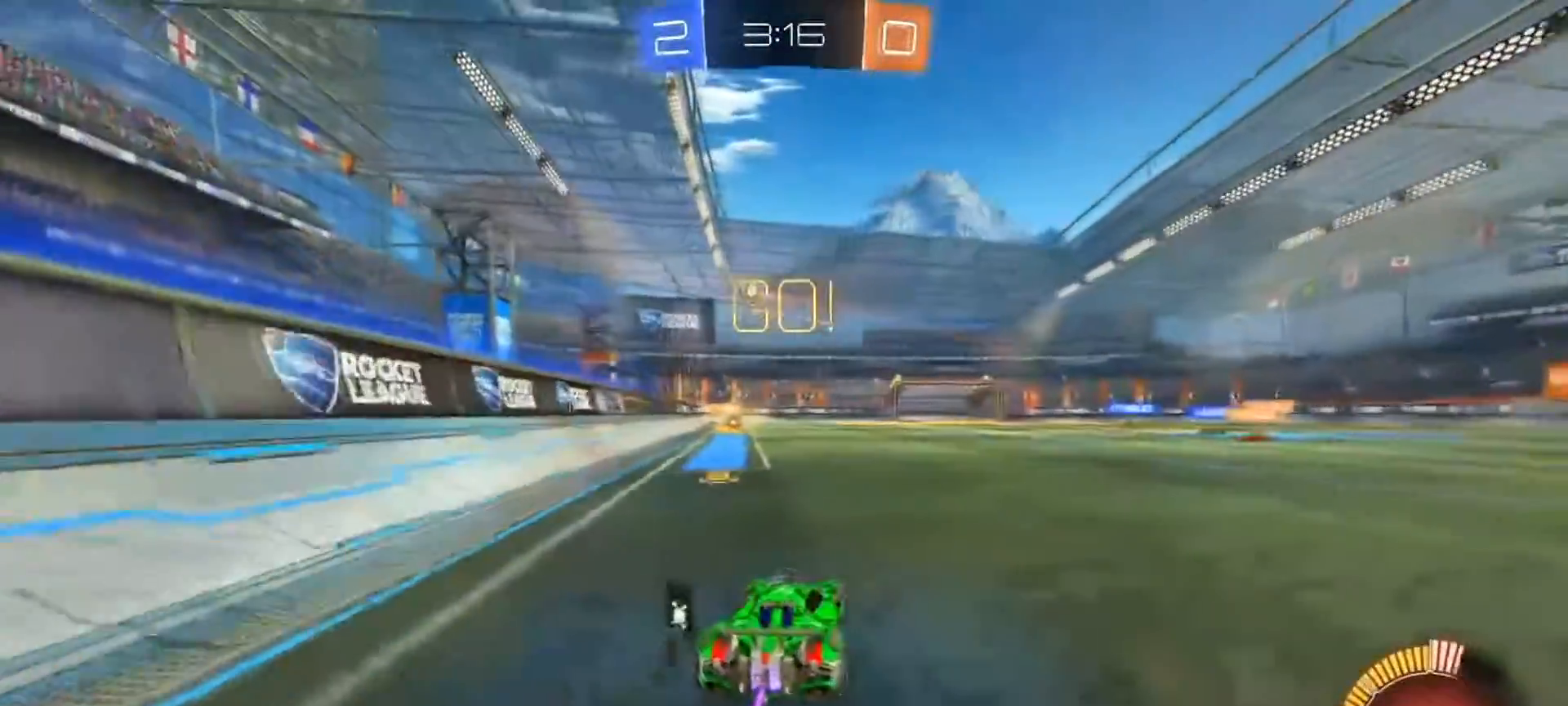
{"buttons": ["CIRCLE", "R2"], "left_stick": "up-right", "right_stick": "center", "events": [[167, "CIRCLE", "up"], [317, "left_stick", "up-right"], [334, "CIRCLE", "down"]]}
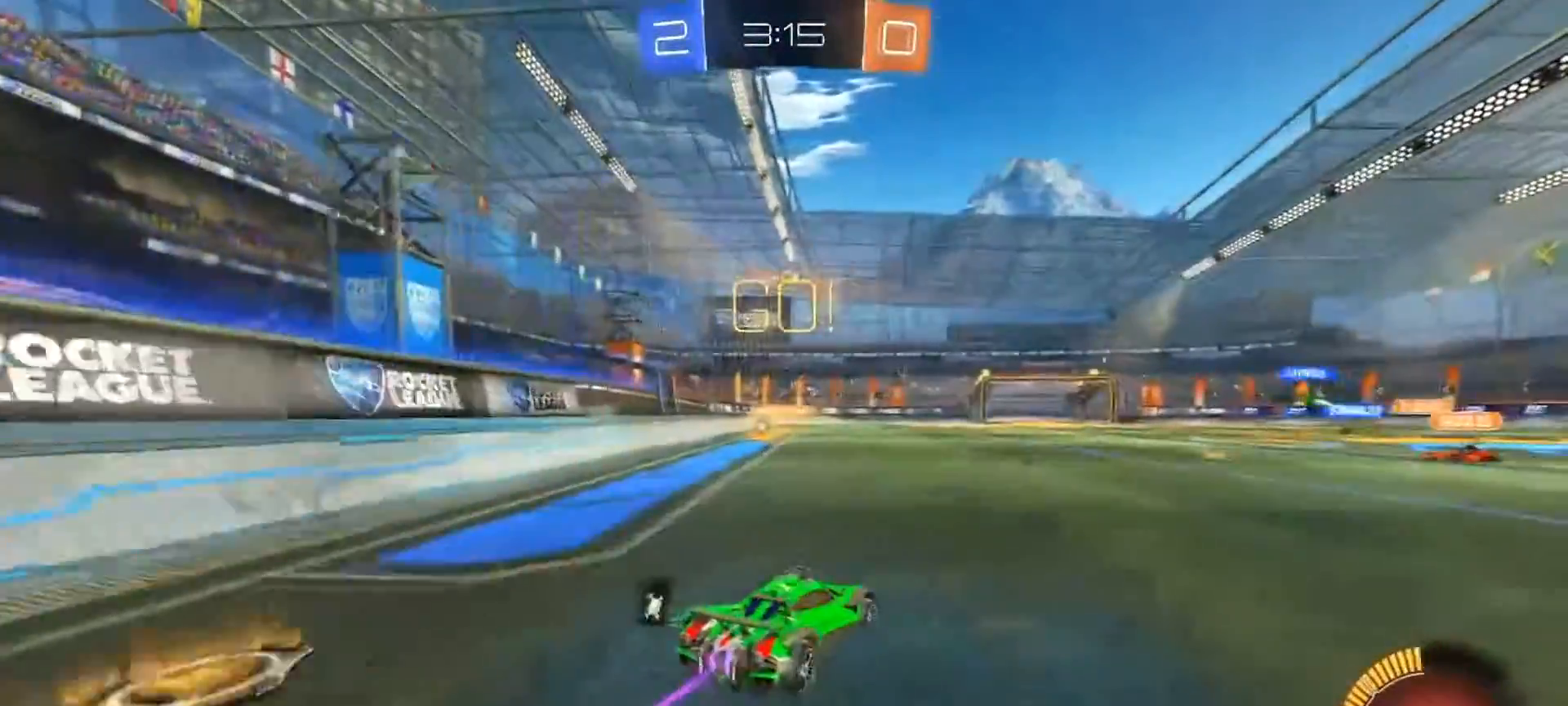
{"buttons": ["R2"], "left_stick": "left", "right_stick": "center", "events": [[17, "left_stick", "center"], [67, "CIRCLE", "up"], [201, "CIRCLE", "down"], [367, "left_stick", "left"], [417, "CIRCLE", "up"]]}
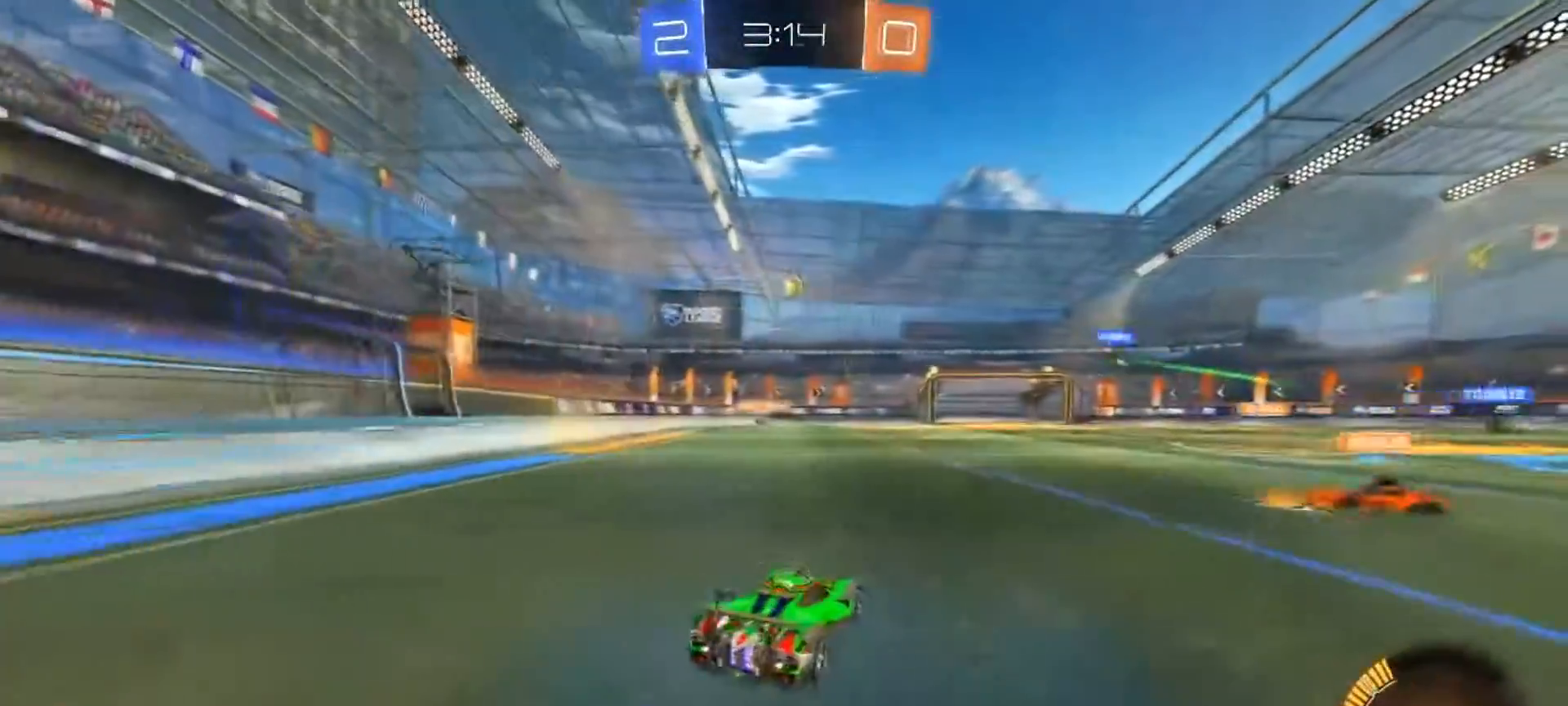
{"buttons": ["R2"], "left_stick": "center", "right_stick": "center", "events": [[17, "left_stick", "center"], [150, "CIRCLE", "down"], [484, "CIRCLE", "up"]]}
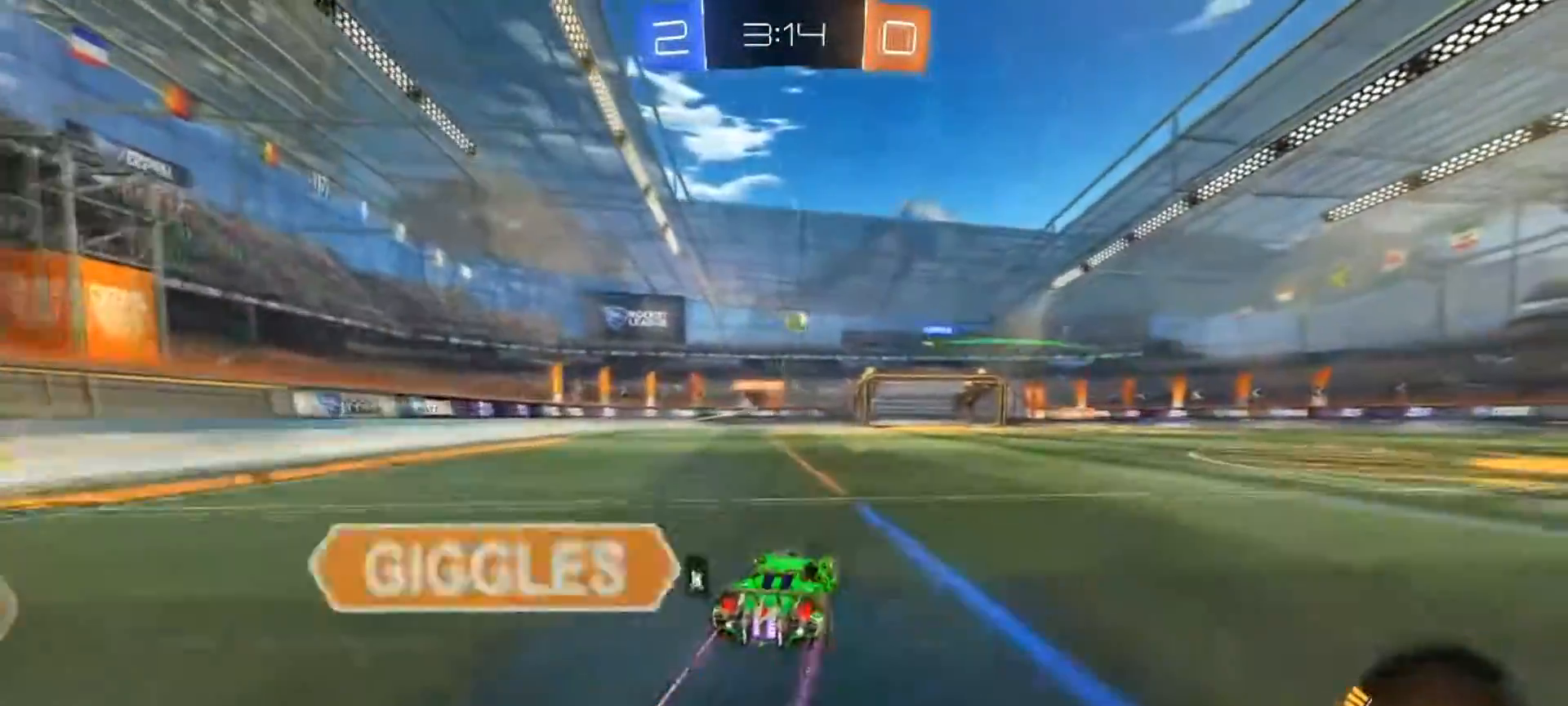
{"buttons": ["R2"], "left_stick": "center", "right_stick": "center", "events": [[317, "left_stick", "right"], [484, "left_stick", "center"]]}
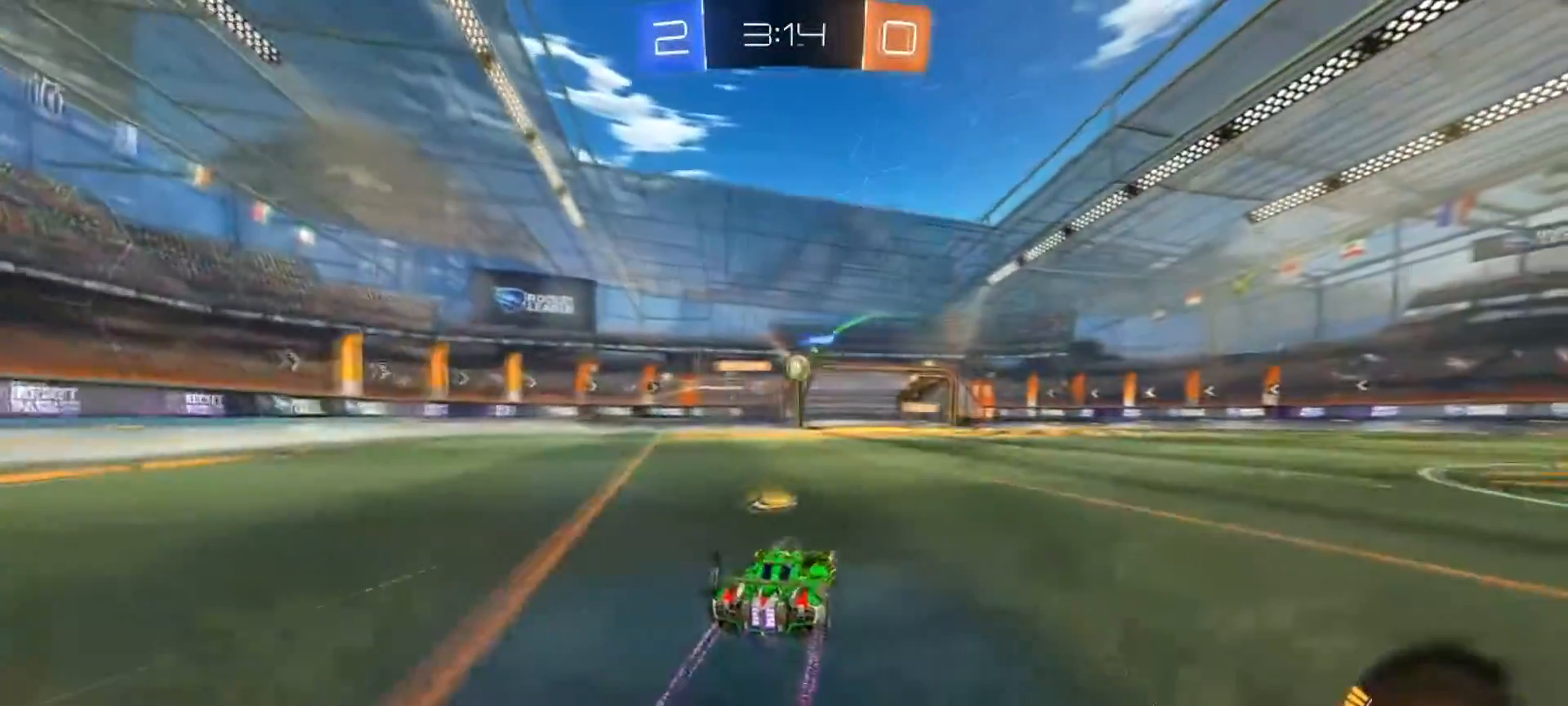
{"buttons": [], "left_stick": "center", "right_stick": "center", "events": [[484, "R2", "up"]]}
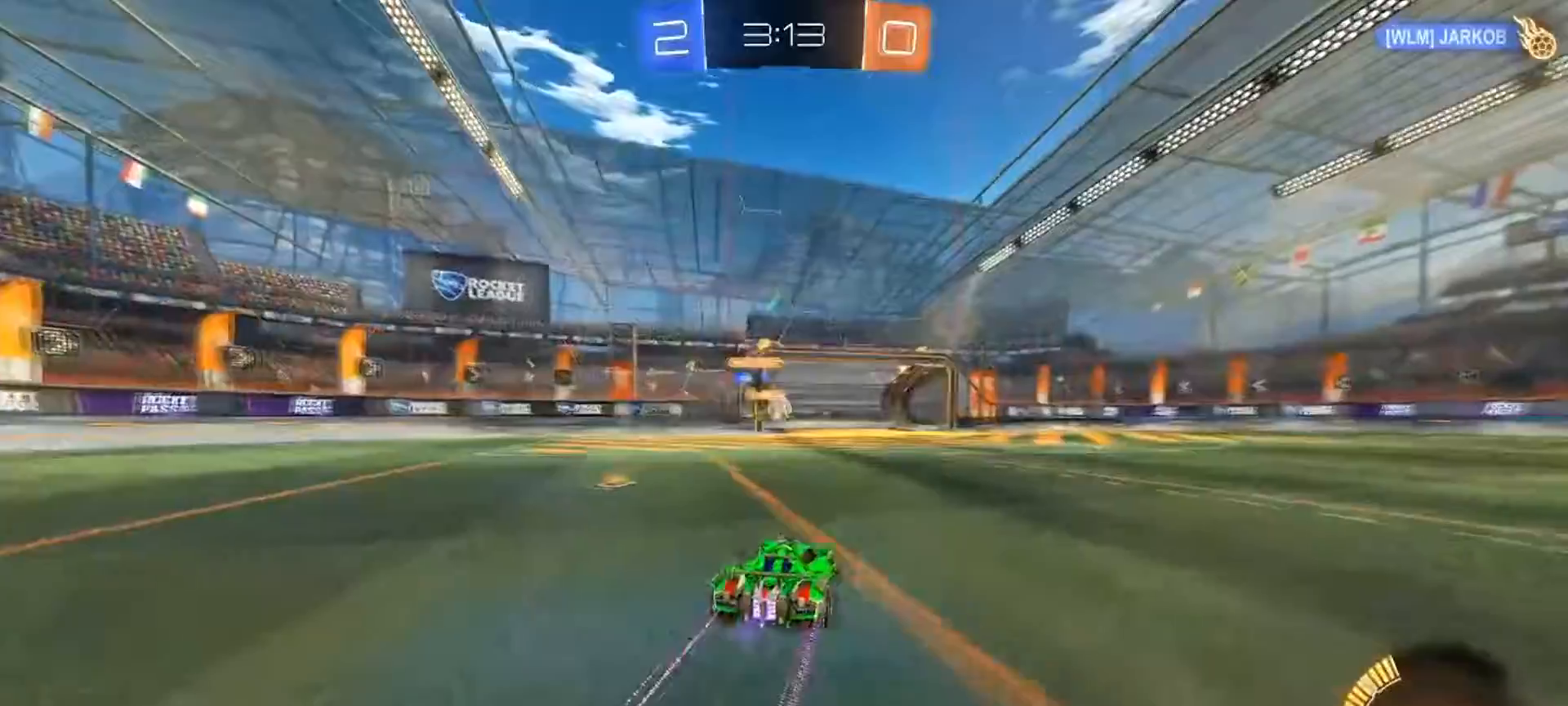
{"buttons": ["CROSS"], "left_stick": "right", "right_stick": "center", "events": [[267, "L2", "down"], [284, "left_stick", "right"], [351, "CROSS", "down"], [367, "L2", "up"]]}
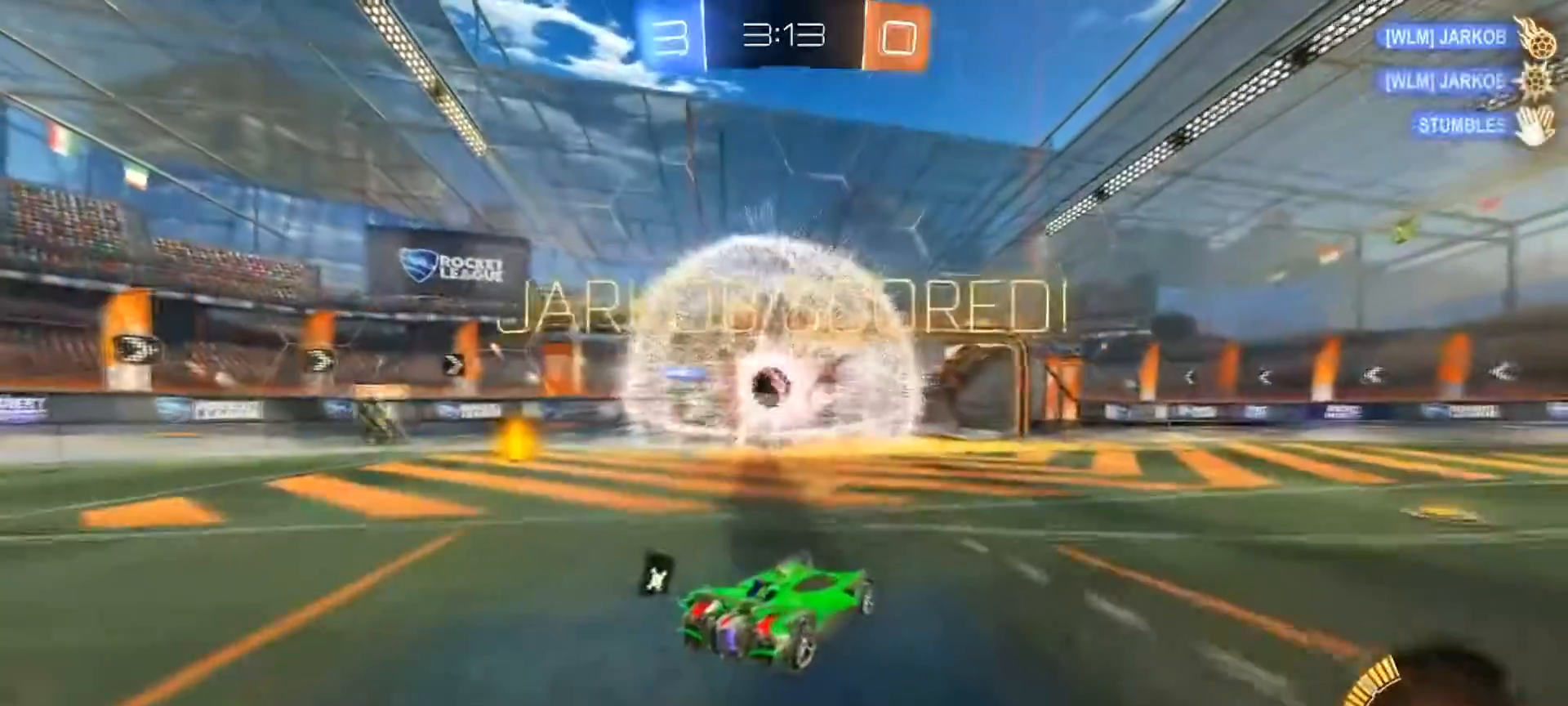
{"buttons": [], "left_stick": "center", "right_stick": "center", "events": [[33, "CROSS", "up"], [117, "left_stick", "center"]]}
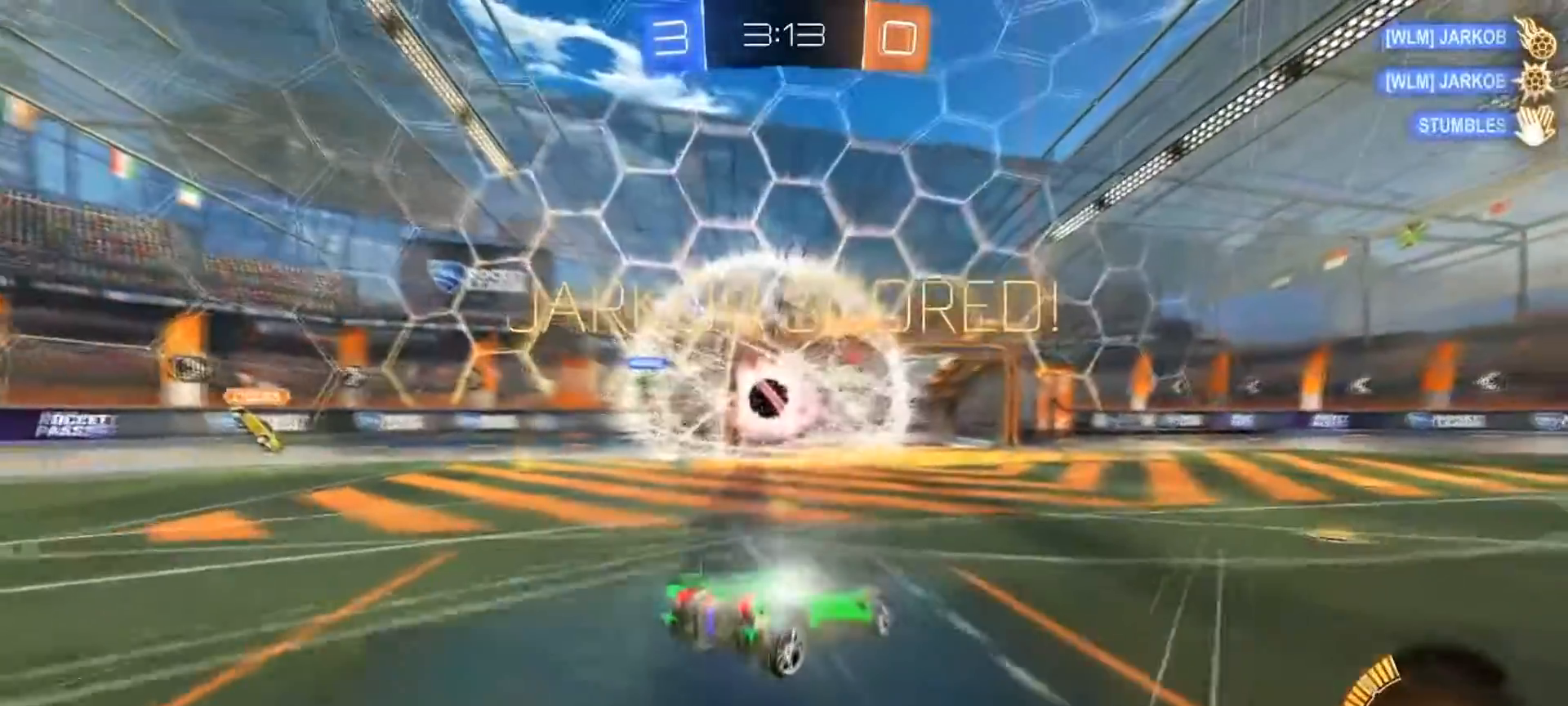
{"buttons": [], "left_stick": "down-left", "right_stick": "center", "events": [[234, "left_stick", "down-left"]]}
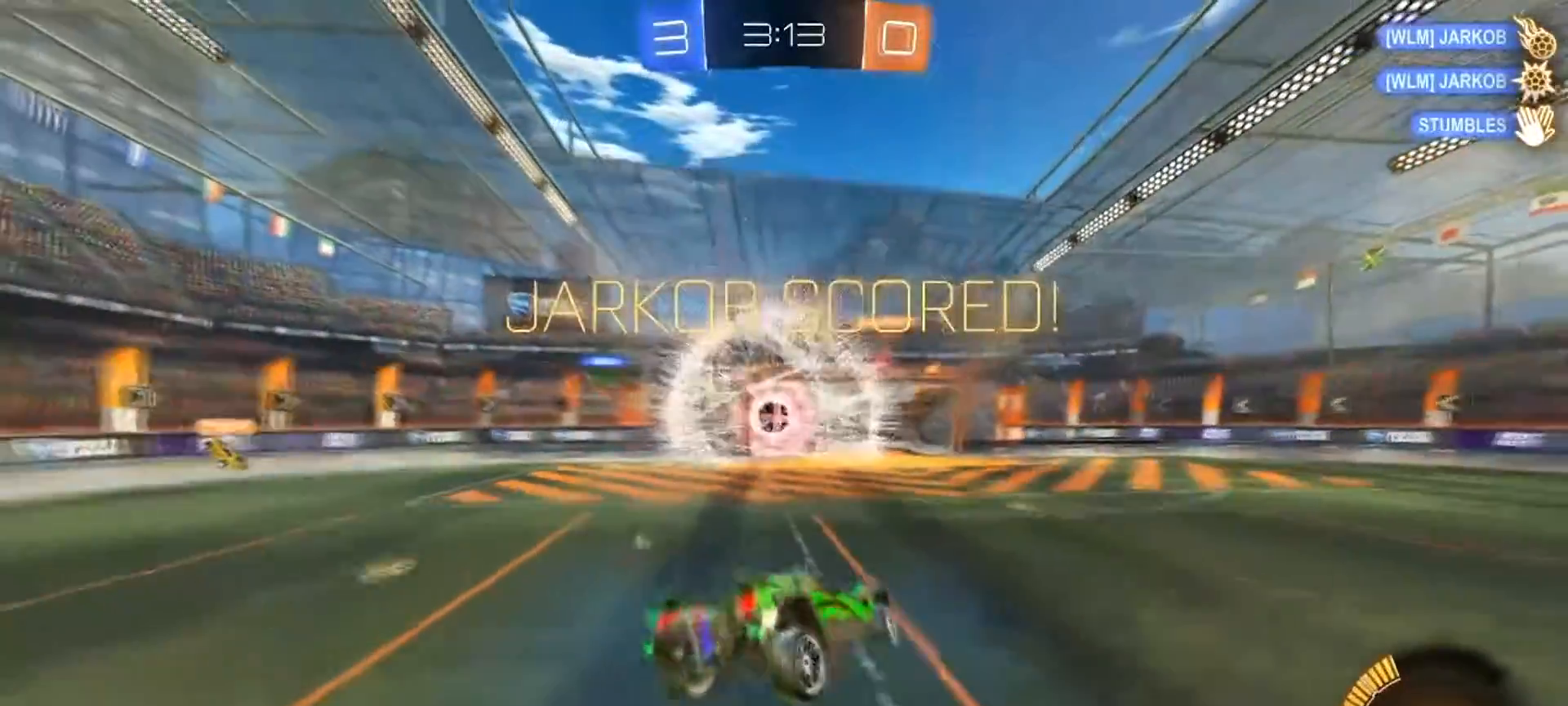
{"buttons": ["CIRCLE", "TRIANGLE", "R2"], "left_stick": "up", "right_stick": "center", "events": [[17, "CROSS", "down"], [334, "CROSS", "up"], [334, "R2", "down"], [334, "TRIANGLE", "down"], [351, "CIRCLE", "down"], [367, "left_stick", "up"]]}